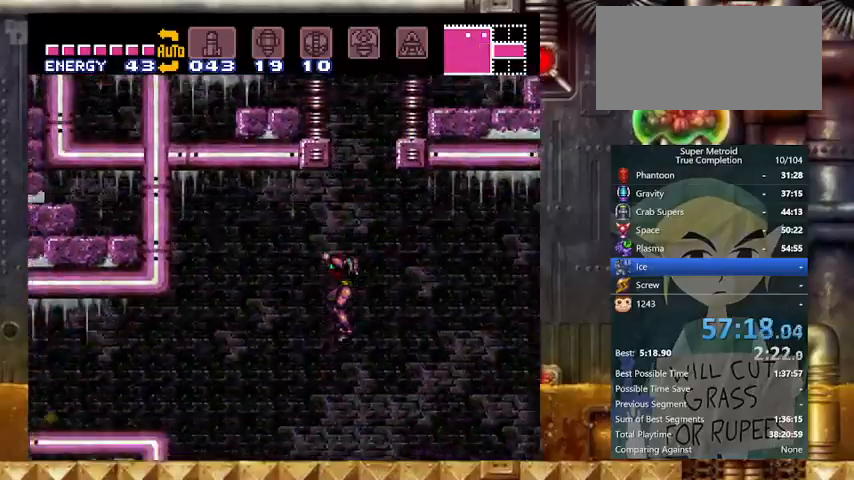
Gameplay with a controller (Nintendo layout); each line is a JSON object with the inputs held at the frame after it. "events" lists button and stick changes between this image and that frame as [ms after this image, input, new state], when the widget could be followed in between. Not read: L3 R3.
{"buttons": ["X", "Y", "DPAD_LEFT"], "events": [[233, "X", "down"]]}
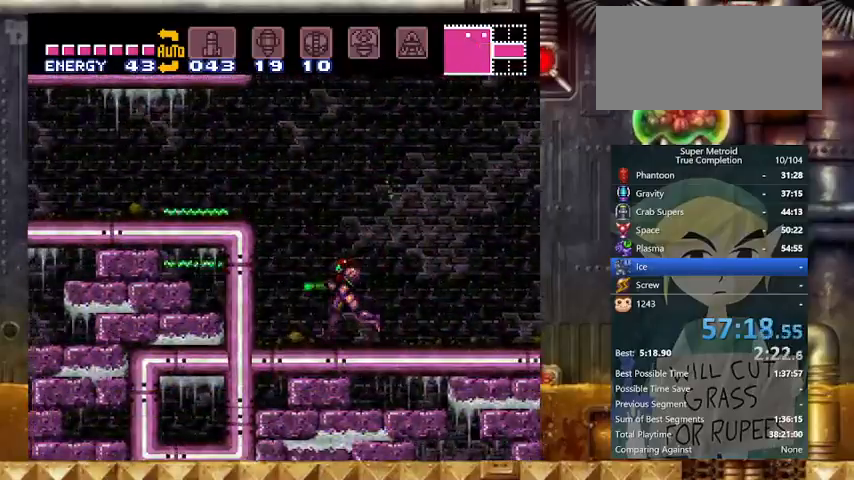
{"buttons": ["X", "Y", "DPAD_LEFT"], "events": [[33, "B", "down"], [167, "DPAD_DOWN", "down"], [167, "DPAD_LEFT", "up"], [267, "B", "up"], [367, "DPAD_LEFT", "down"], [500, "DPAD_DOWN", "up"]]}
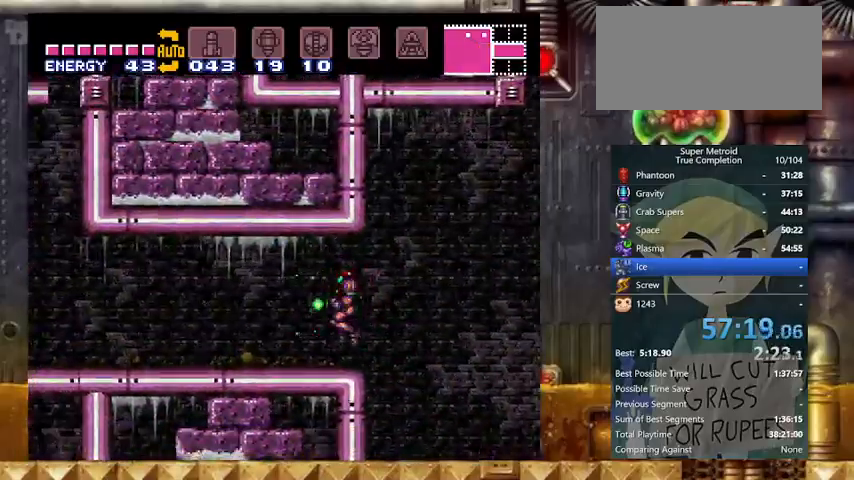
{"buttons": ["X", "Y", "R1", "DPAD_LEFT"], "events": [[133, "L1", "down"], [167, "R1", "down"], [233, "L1", "up"], [233, "R1", "up"], [333, "L1", "down"], [333, "R1", "down"], [433, "R1", "up"], [500, "L1", "up"], [500, "R1", "down"]]}
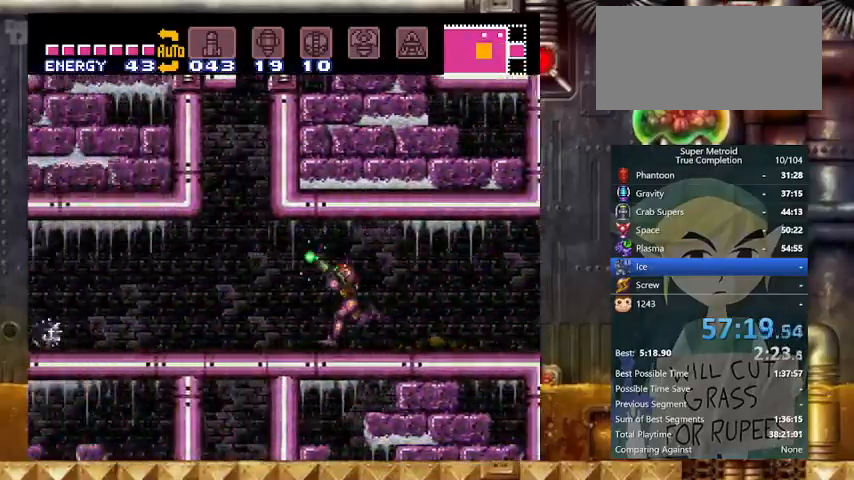
{"buttons": ["X", "Y", "DPAD_LEFT"], "events": [[67, "R1", "up"], [367, "B", "down"], [467, "B", "up"]]}
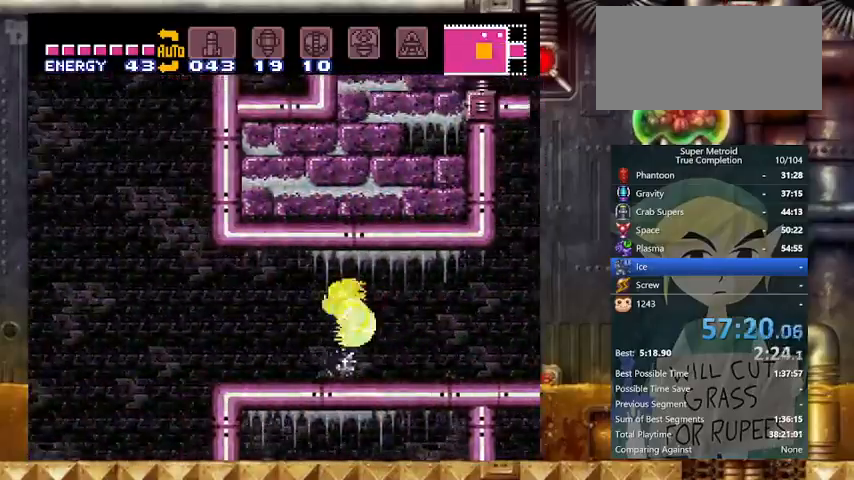
{"buttons": ["X", "Y", "DPAD_RIGHT"], "events": [[333, "DPAD_LEFT", "up"], [333, "DPAD_RIGHT", "down"]]}
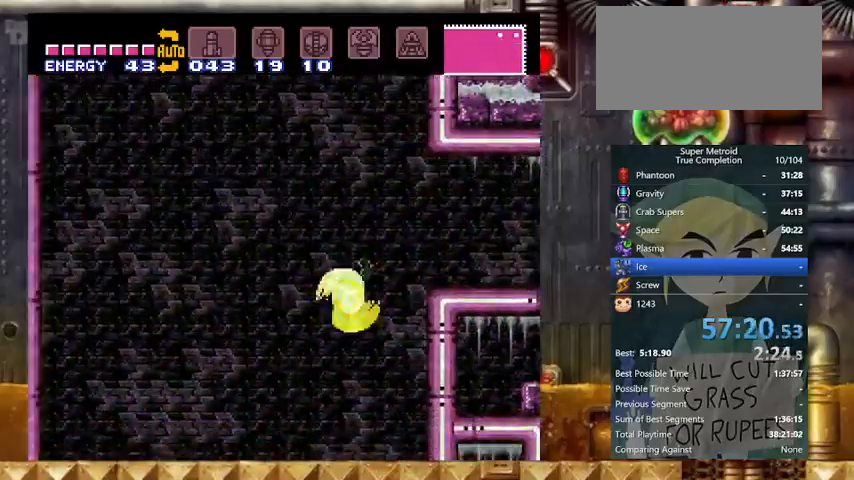
{"buttons": ["X", "Y", "DPAD_RIGHT"], "events": []}
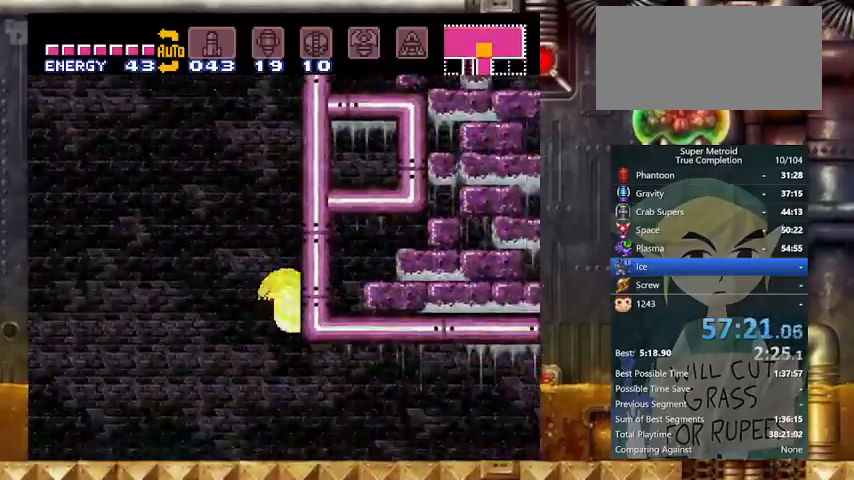
{"buttons": ["X", "Y", "L1", "R1", "DPAD_RIGHT"], "events": [[267, "L1", "down"], [433, "L1", "up"], [433, "R1", "down"], [467, "L1", "down"]]}
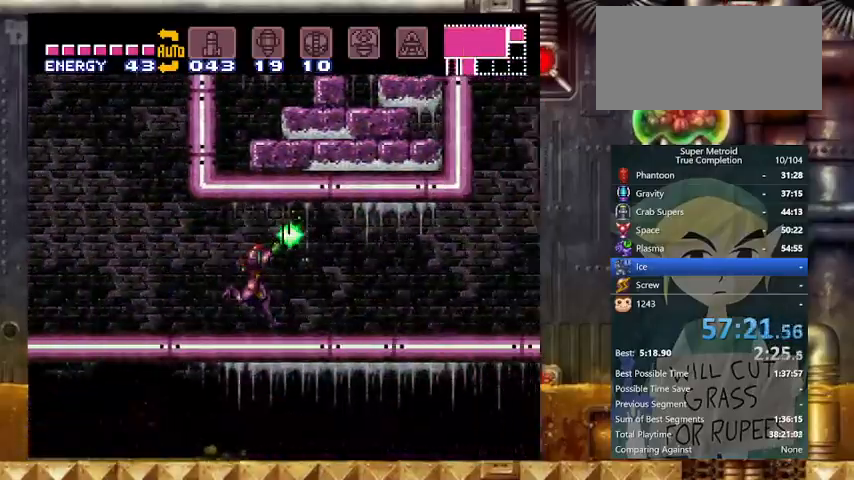
{"buttons": ["X", "Y", "L1", "DPAD_RIGHT"], "events": [[33, "R1", "up"], [67, "R1", "down"], [133, "L1", "up"], [167, "R1", "up"], [233, "L1", "down"], [267, "R1", "down"], [367, "L1", "up"], [367, "R1", "up"], [400, "R1", "down"], [467, "L1", "down"], [467, "R1", "up"]]}
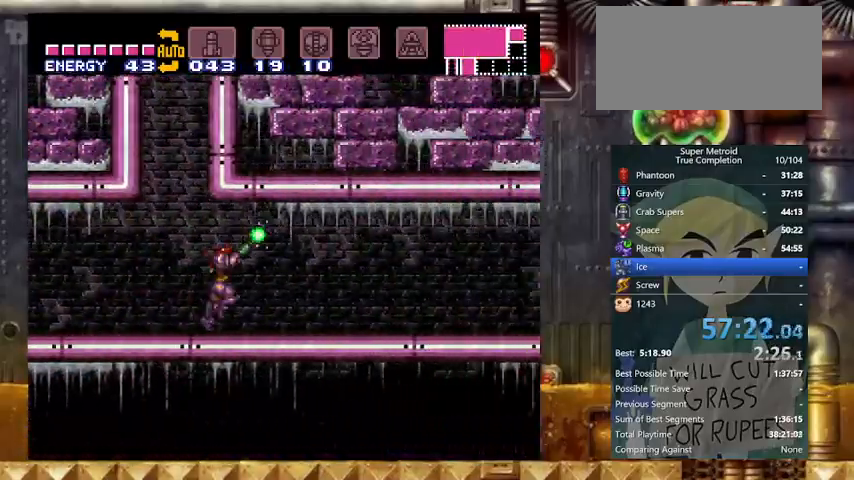
{"buttons": ["X", "Y", "L1", "DPAD_RIGHT"], "events": [[67, "R1", "down"], [133, "R1", "up"]]}
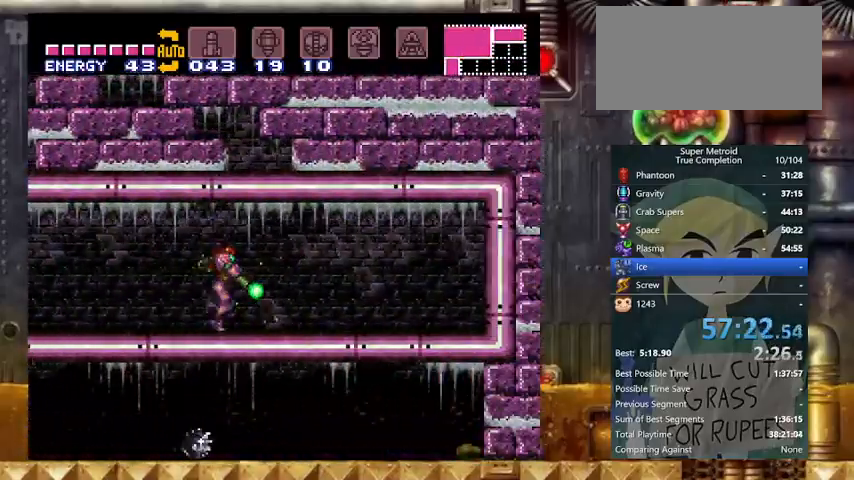
{"buttons": ["Y", "DPAD_LEFT"], "events": [[200, "L1", "up"], [200, "X", "up"], [433, "DPAD_LEFT", "down"], [467, "DPAD_RIGHT", "up"]]}
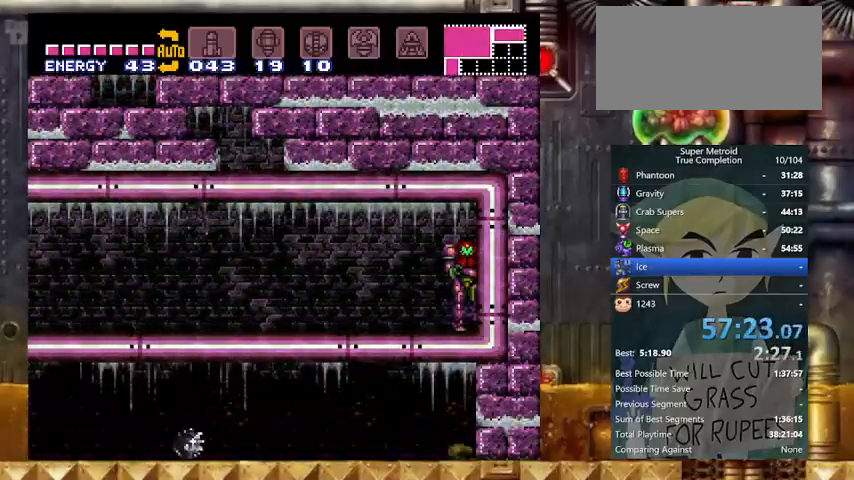
{"buttons": ["Y", "DPAD_DOWN", "DPAD_RIGHT"], "events": [[133, "B", "down"], [167, "B", "up"], [300, "DPAD_DOWN", "down"], [367, "DPAD_LEFT", "up"], [400, "X", "down"], [467, "DPAD_RIGHT", "down"], [500, "X", "up"]]}
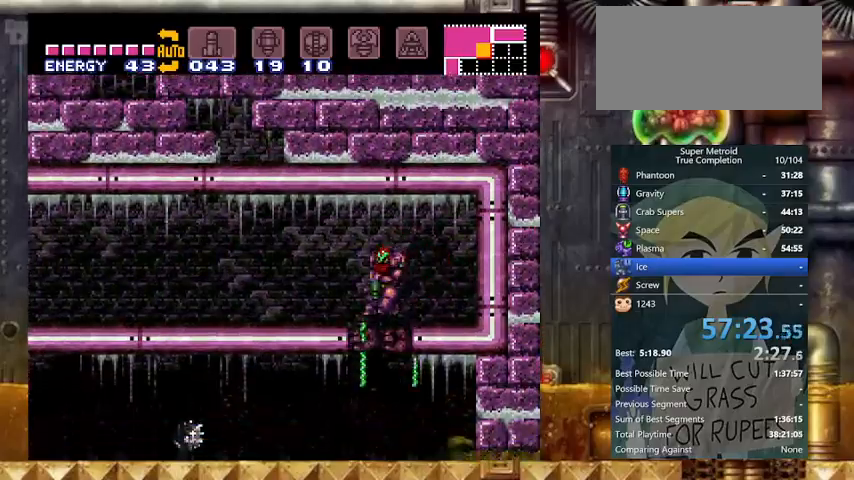
{"buttons": ["Y", "L1", "DPAD_LEFT"], "events": [[67, "DPAD_DOWN", "up"], [167, "DPAD_LEFT", "down"], [233, "DPAD_RIGHT", "up"], [500, "L1", "down"]]}
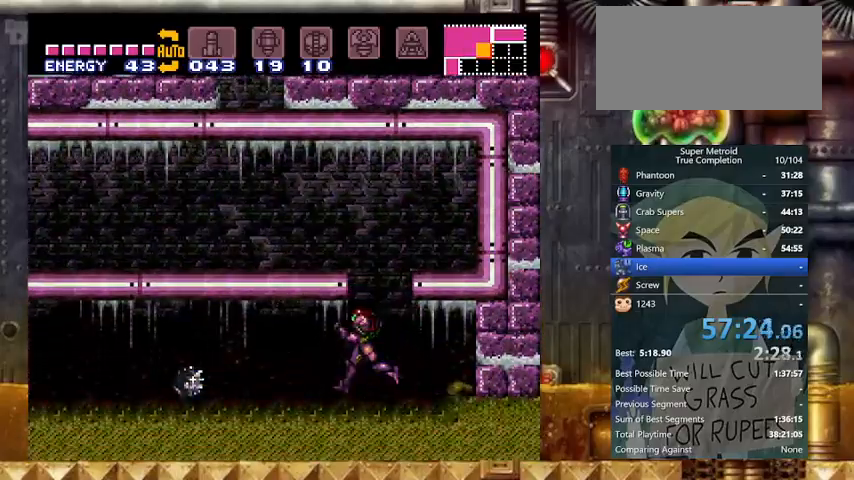
{"buttons": ["Y", "DPAD_LEFT"], "events": [[100, "L1", "up"], [100, "R1", "down"], [200, "L1", "down"], [200, "R1", "up"], [267, "L1", "up"], [267, "R1", "down"], [333, "L1", "down"], [333, "R1", "up"], [433, "L1", "up"], [433, "R1", "down"], [467, "R1", "up"]]}
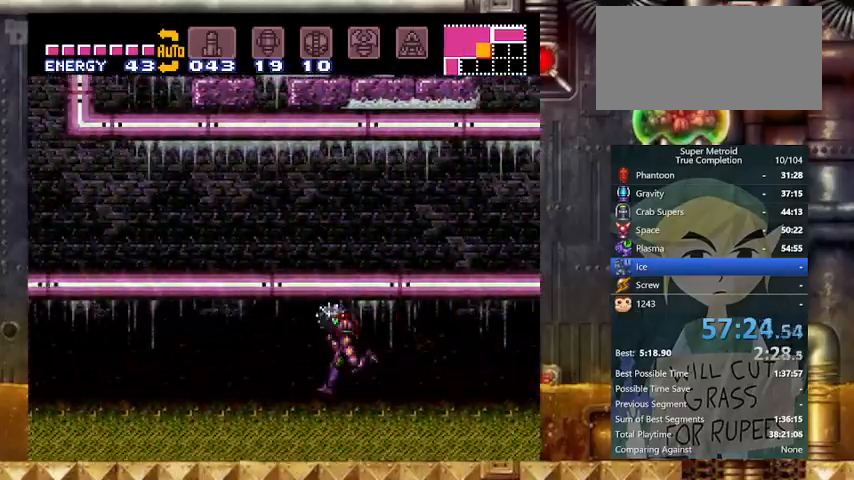
{"buttons": ["Y", "DPAD_LEFT"], "events": [[33, "L1", "down"], [67, "R1", "down"], [133, "L1", "up"], [133, "R1", "up"], [167, "L1", "down"], [233, "R1", "down"], [267, "L1", "up"], [300, "R1", "up"], [367, "L1", "down"], [400, "R1", "down"], [433, "L1", "up"], [433, "R1", "up"]]}
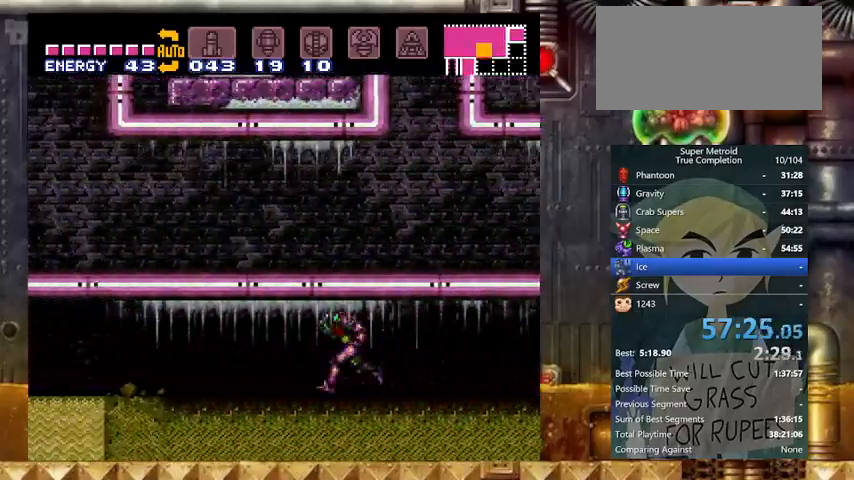
{"buttons": ["Y", "DPAD_LEFT"], "events": [[267, "B", "down"], [433, "B", "up"]]}
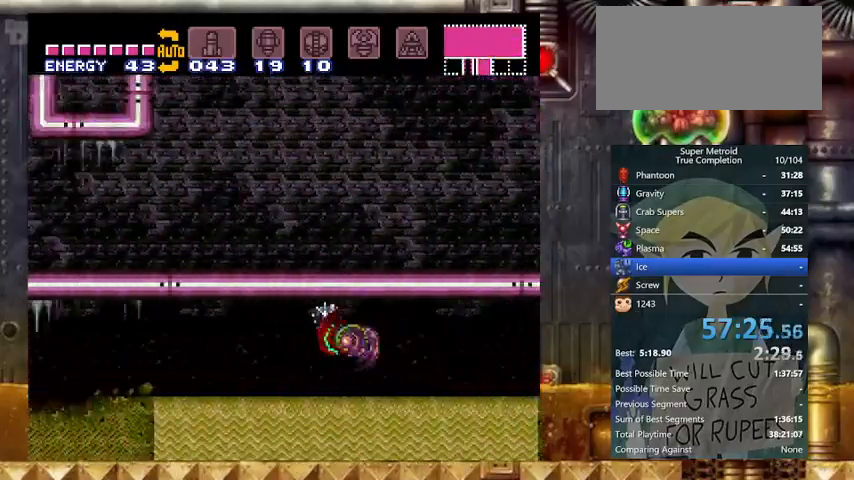
{"buttons": ["Y", "DPAD_LEFT"], "events": [[67, "B", "down"], [200, "B", "up"], [300, "B", "down"], [467, "B", "up"]]}
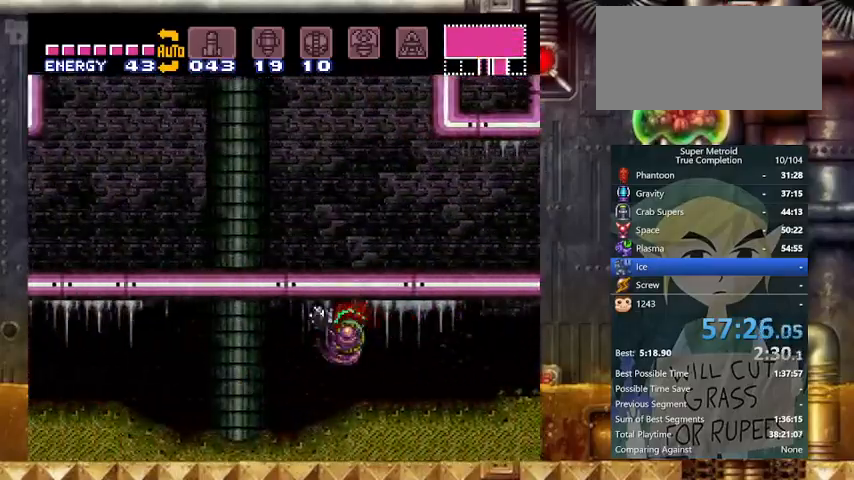
{"buttons": ["Y", "DPAD_LEFT"], "events": [[67, "B", "down"], [233, "B", "up"], [367, "B", "down"], [467, "B", "up"]]}
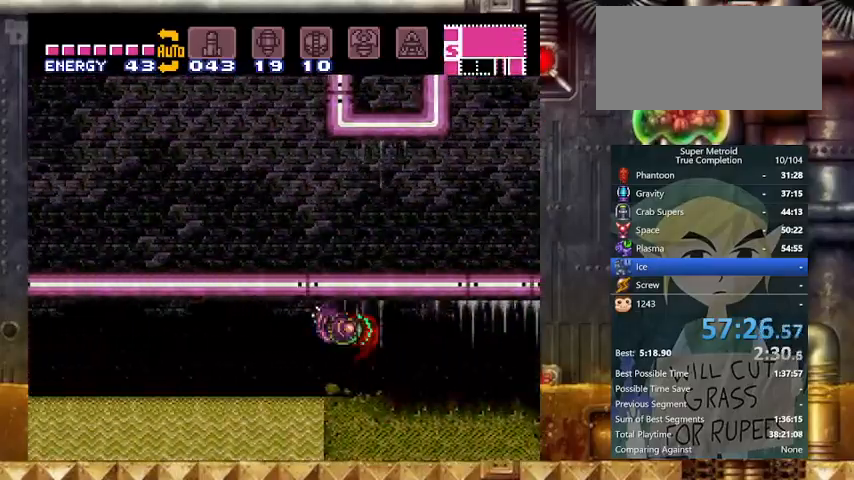
{"buttons": ["Y", "DPAD_LEFT"], "events": [[167, "DPAD_DOWN", "down"], [167, "DPAD_LEFT", "up"], [167, "DPAD_RIGHT", "down"], [333, "DPAD_DOWN", "up"], [333, "DPAD_LEFT", "down"], [333, "DPAD_RIGHT", "up"]]}
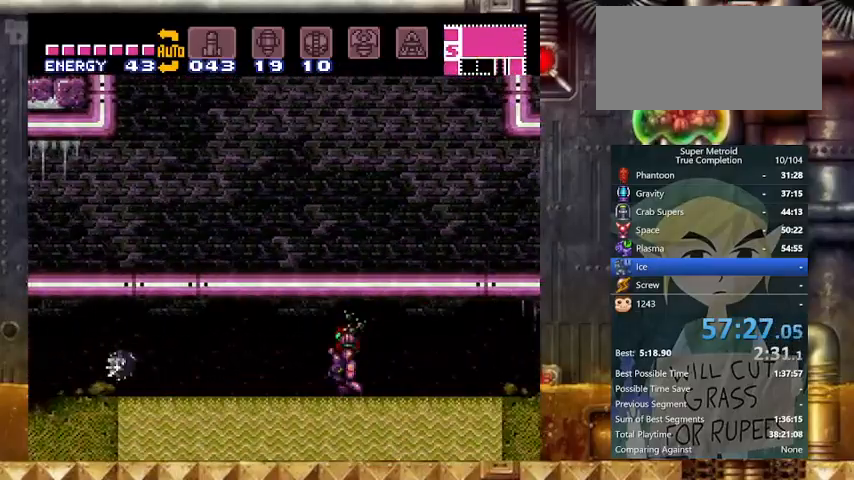
{"buttons": ["Y", "DPAD_DOWN"], "events": [[167, "L1", "down"], [433, "DPAD_DOWN", "down"], [433, "DPAD_LEFT", "up"], [433, "L1", "up"]]}
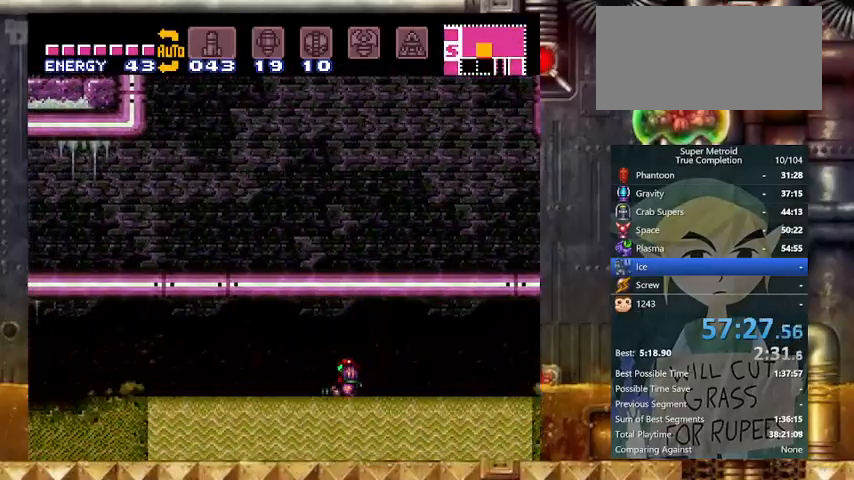
{"buttons": ["Y"], "events": [[233, "DPAD_DOWN", "up"], [233, "DPAD_LEFT", "down"], [267, "L1", "down"], [467, "DPAD_LEFT", "up"], [467, "L1", "up"]]}
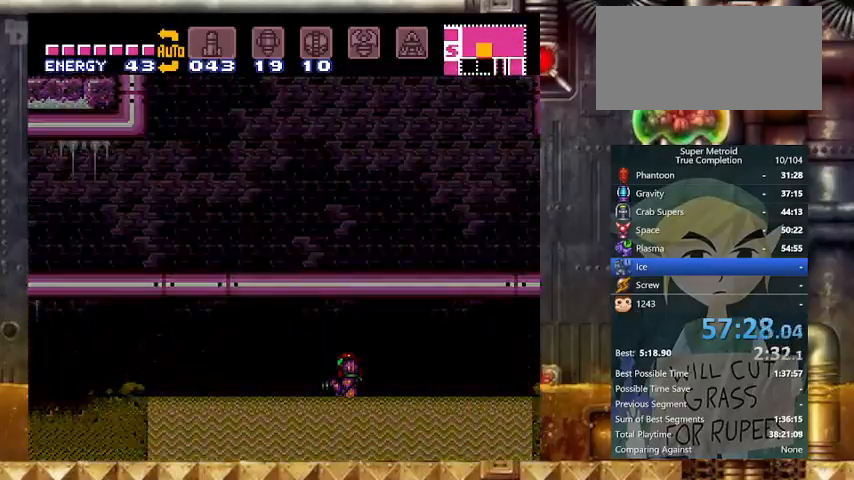
{"buttons": [], "events": [[67, "Y", "up"]]}
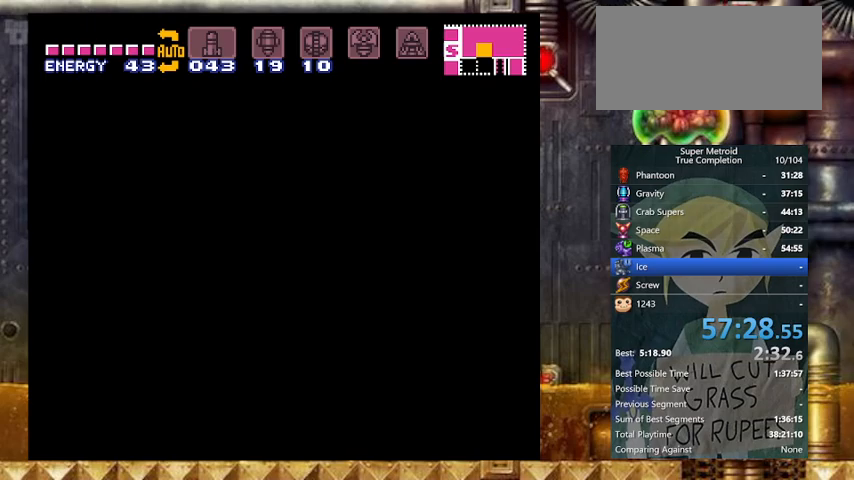
{"buttons": [], "events": []}
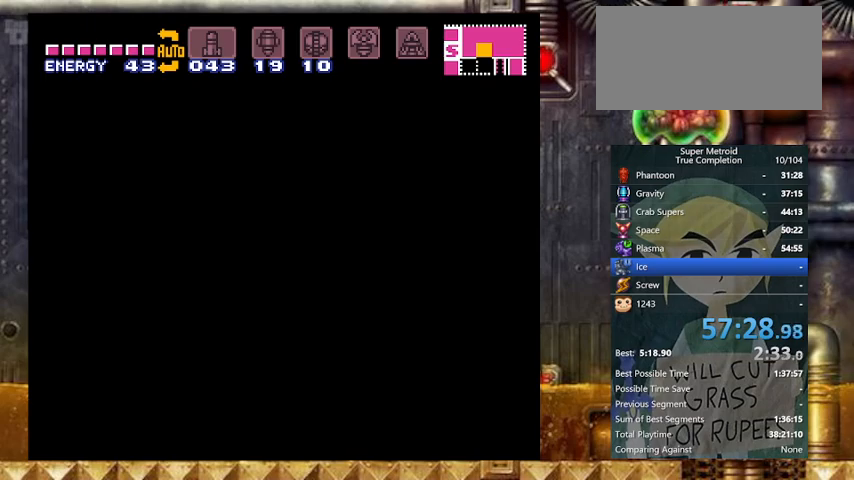
{"buttons": [], "events": []}
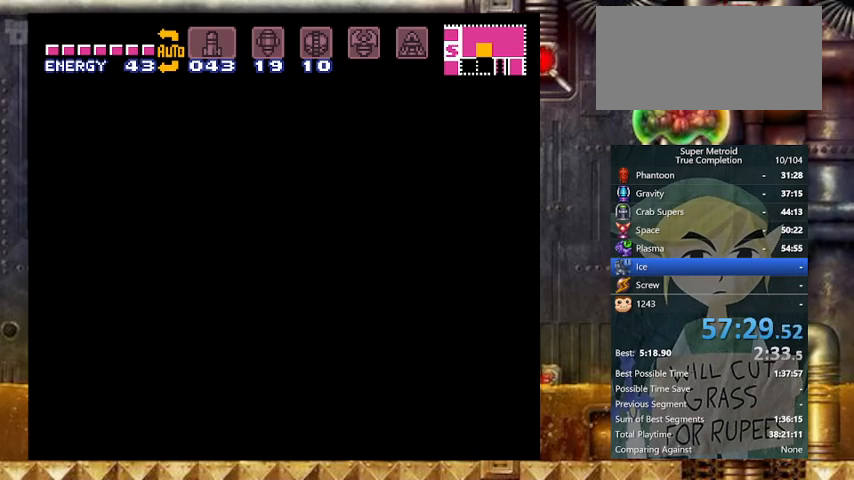
{"buttons": [], "events": []}
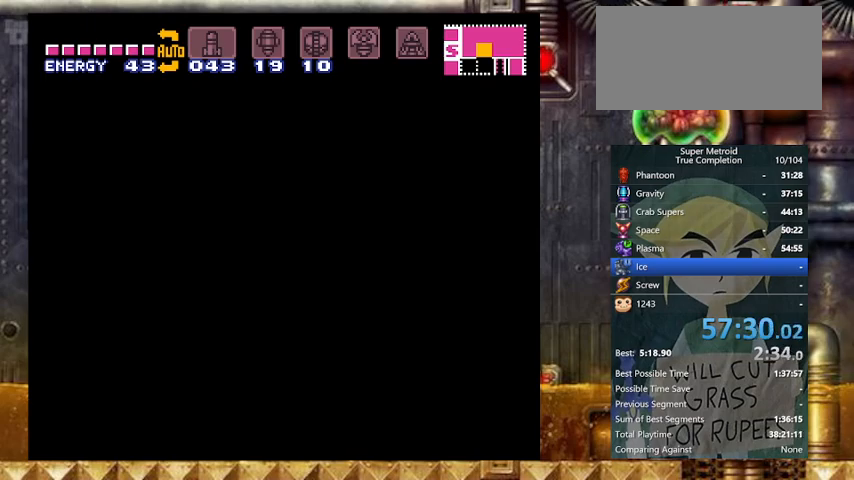
{"buttons": [], "events": [[233, "DPAD_LEFT", "down"], [467, "DPAD_LEFT", "up"]]}
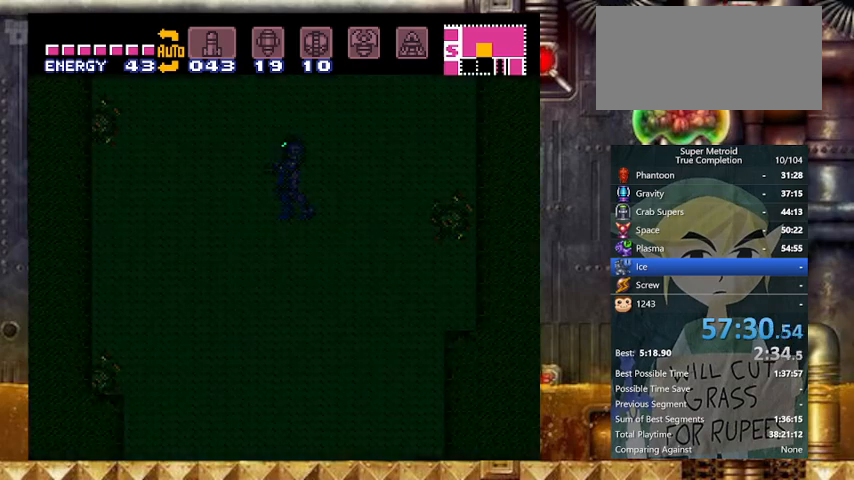
{"buttons": [], "events": [[267, "DPAD_DOWN", "down"], [367, "DPAD_DOWN", "up"], [400, "DPAD_DOWN", "down"], [500, "DPAD_DOWN", "up"]]}
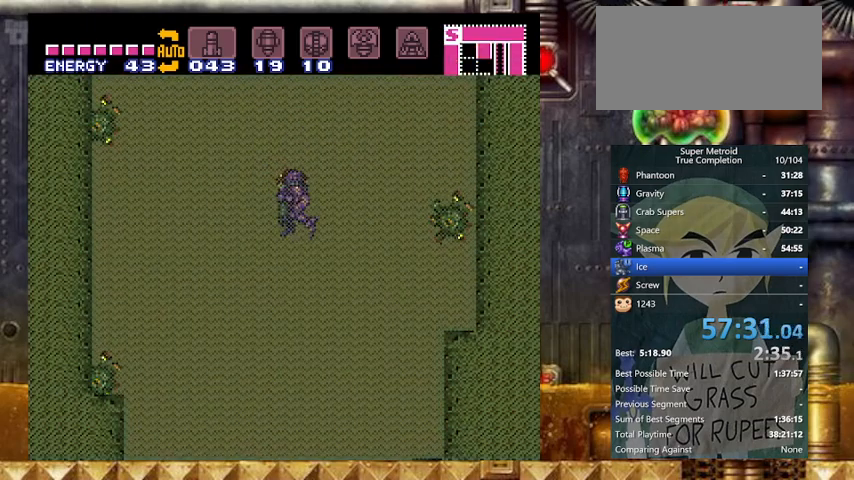
{"buttons": [], "events": [[100, "DPAD_UP", "down"], [133, "DPAD_UP", "up"], [233, "DPAD_DOWN", "down"], [333, "DPAD_DOWN", "up"], [367, "DPAD_DOWN", "down"], [467, "DPAD_DOWN", "up"]]}
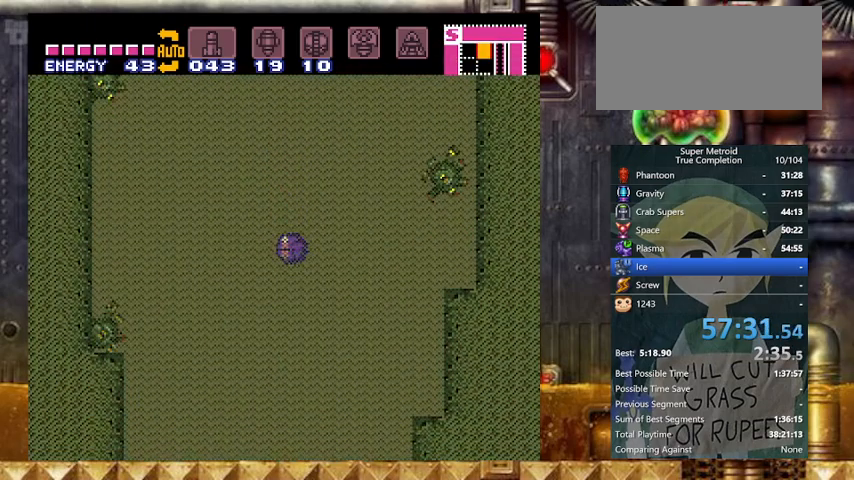
{"buttons": [], "events": [[33, "DPAD_UP", "down"], [100, "DPAD_UP", "up"], [200, "DPAD_DOWN", "down"], [300, "DPAD_DOWN", "up"], [333, "DPAD_DOWN", "down"], [433, "DPAD_DOWN", "up"]]}
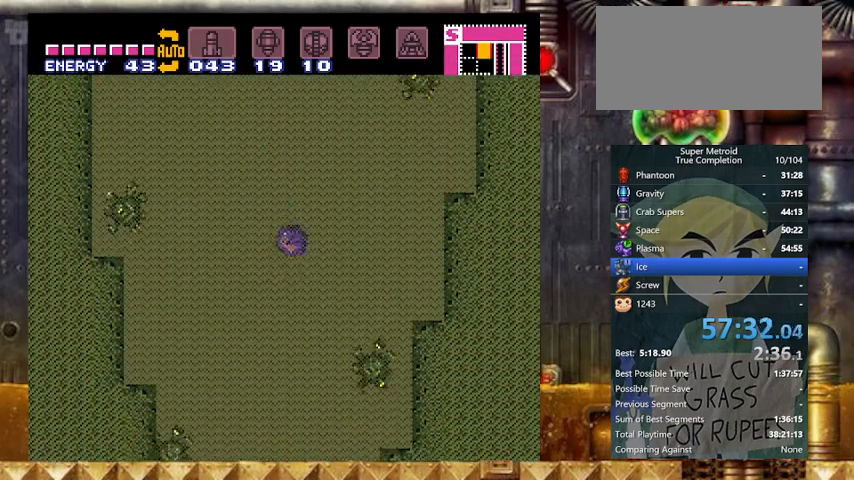
{"buttons": [], "events": [[33, "DPAD_UP", "down"], [133, "DPAD_UP", "up"], [200, "DPAD_DOWN", "down"], [300, "DPAD_DOWN", "up"], [367, "DPAD_DOWN", "down"], [467, "DPAD_DOWN", "up"]]}